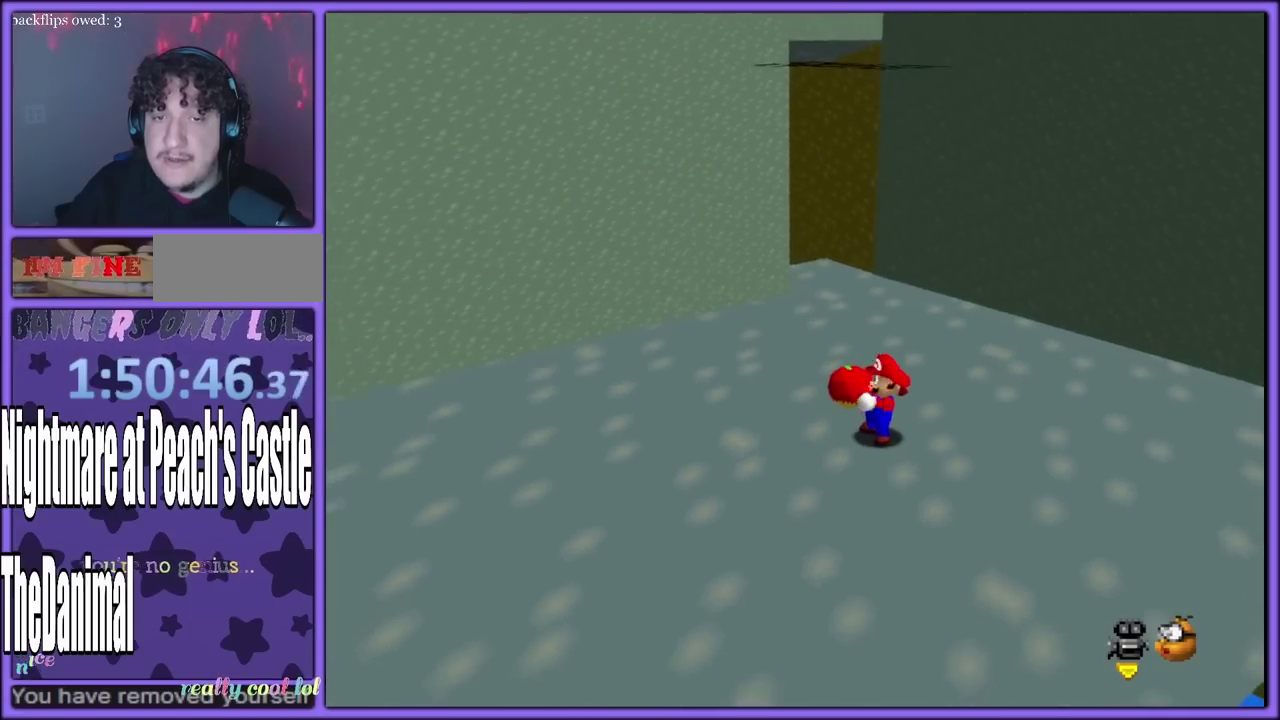
Gameplay with a controller (Nintendo layout); each line is a JSON object with the inputs held at the frame after it. "events" lists button and stick changes between this image and that frame as [ms after this image, input, new state], when the widget could be followed in between. Not read: L3 R3.
{"buttons": [], "left_stick": "up-left", "events": [[83, "Z", "down"], [183, "Z", "up"]]}
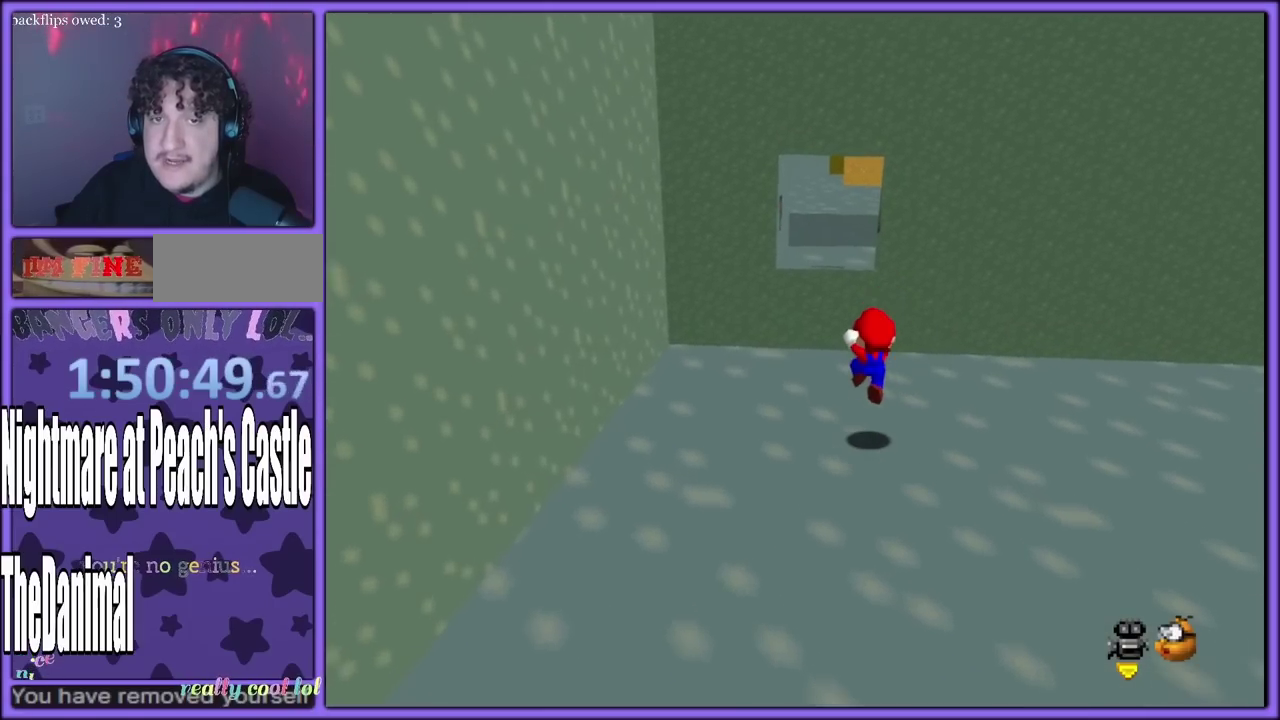
{"buttons": [], "left_stick": "up-left"}
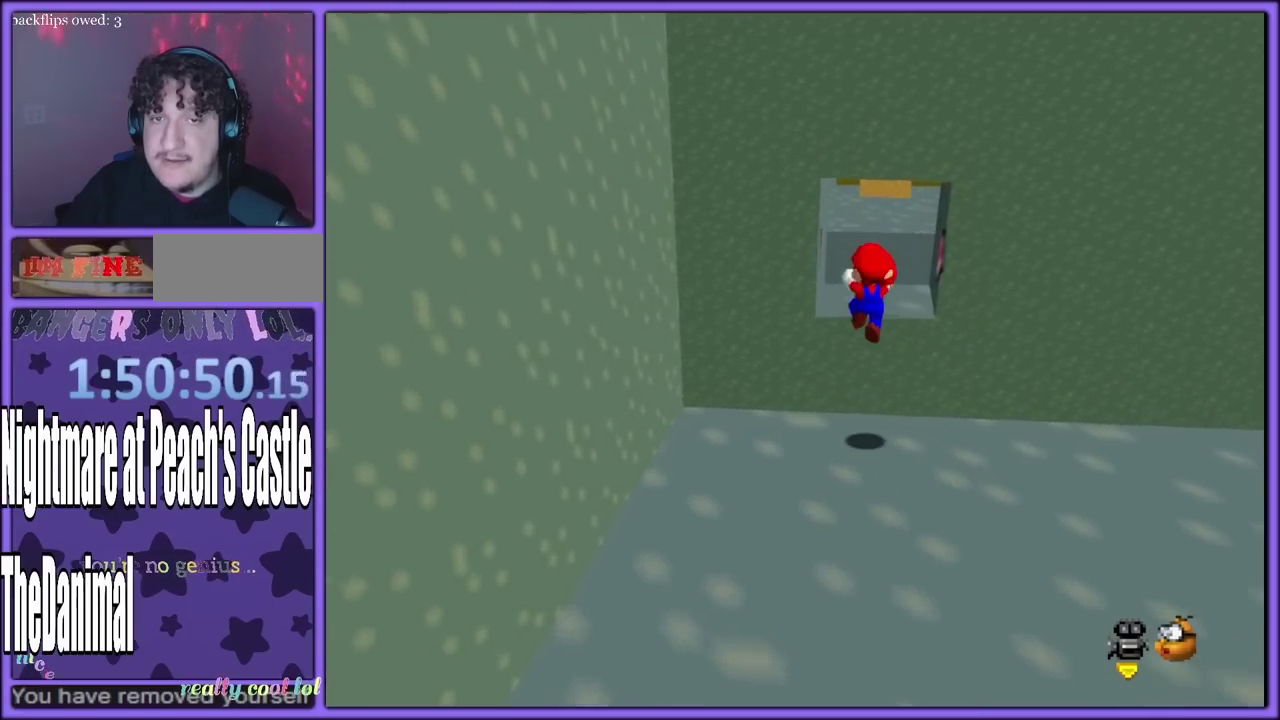
{"buttons": ["C_UP"], "left_stick": "center"}
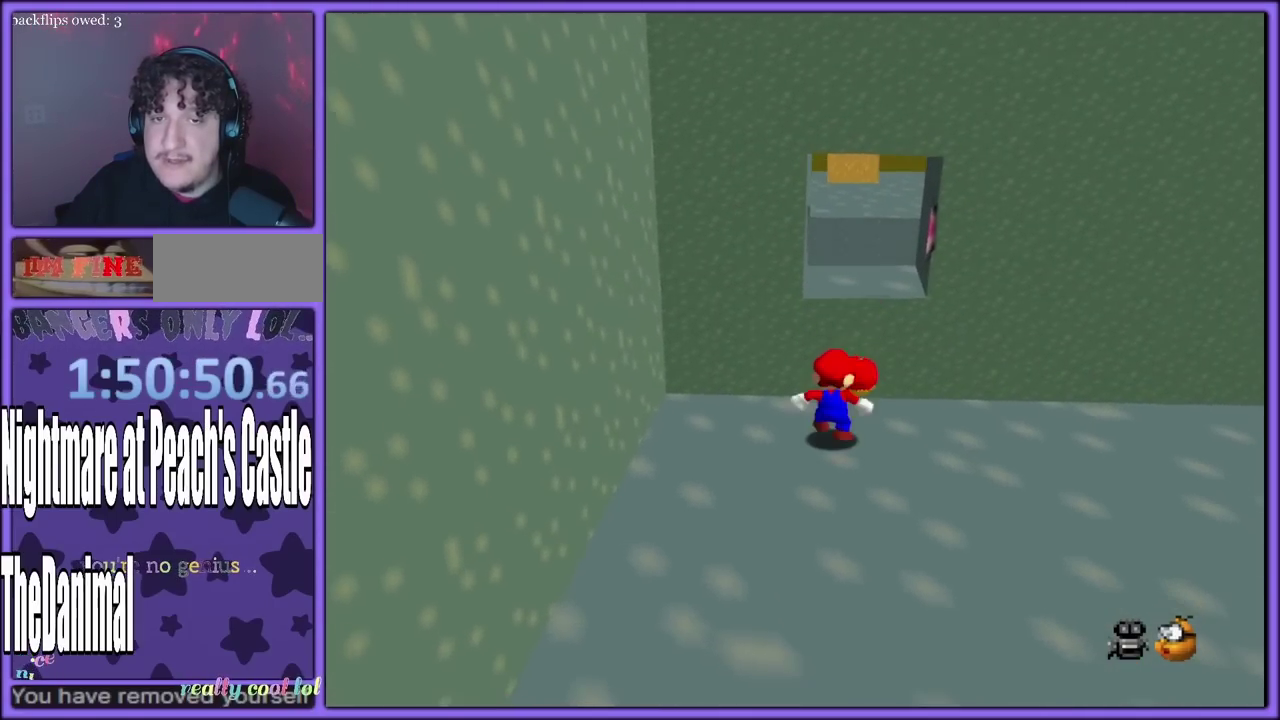
{"buttons": ["A"], "left_stick": "center", "events": [[50, "C_UP", "up"], [233, "left_stick", "up"], [433, "A", "down"], [433, "left_stick", "center"]]}
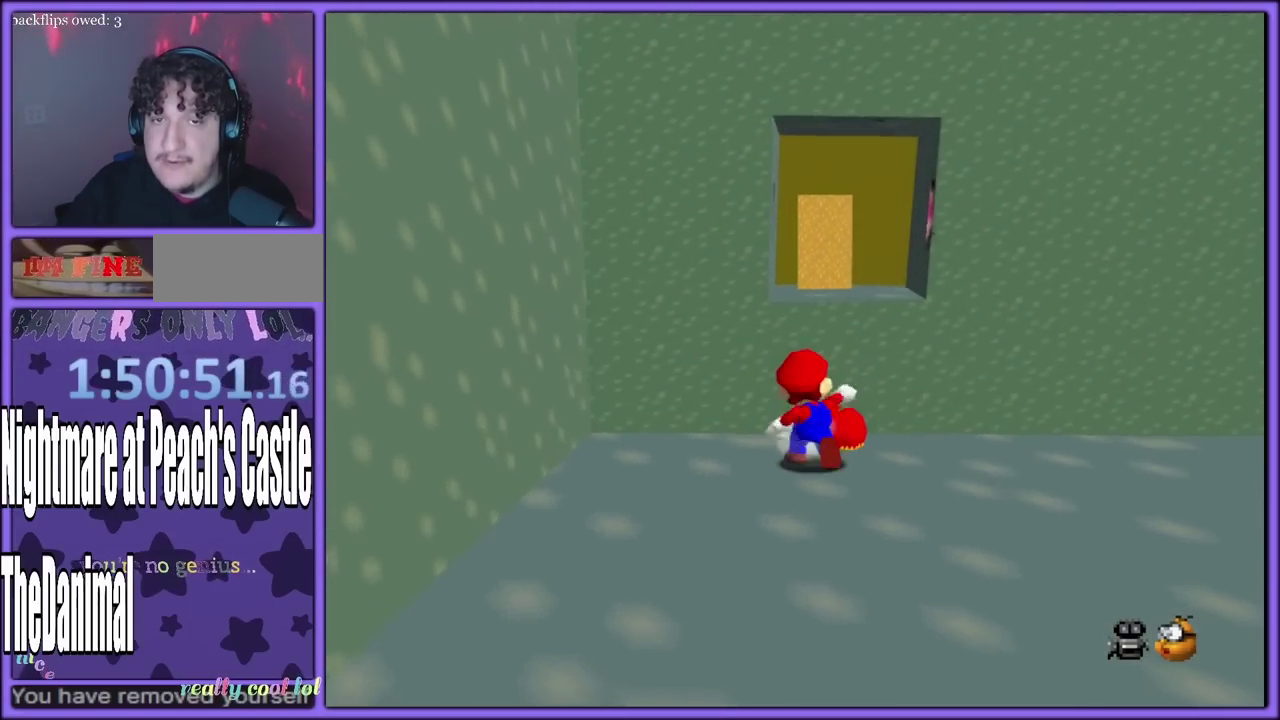
{"buttons": [], "left_stick": "up", "events": [[17, "A", "up"], [367, "left_stick", "up"]]}
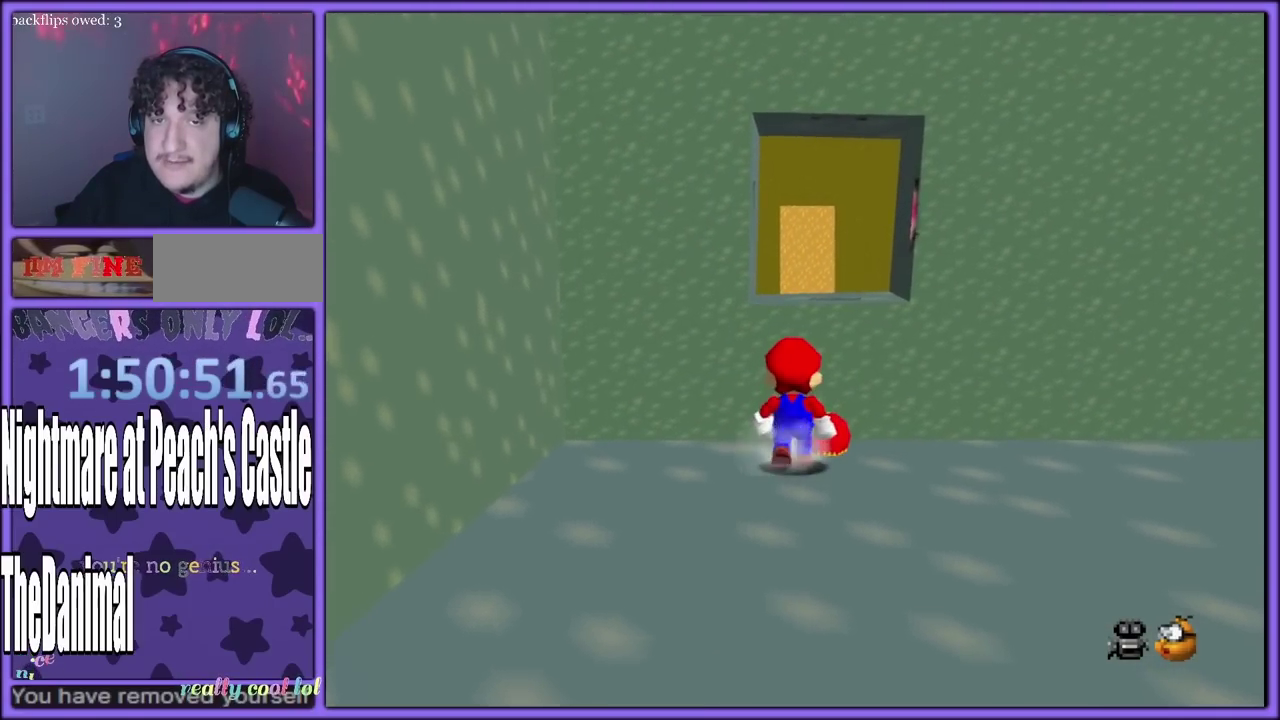
{"buttons": [], "left_stick": "center", "events": [[33, "A", "down"], [100, "left_stick", "center"], [150, "A", "up"]]}
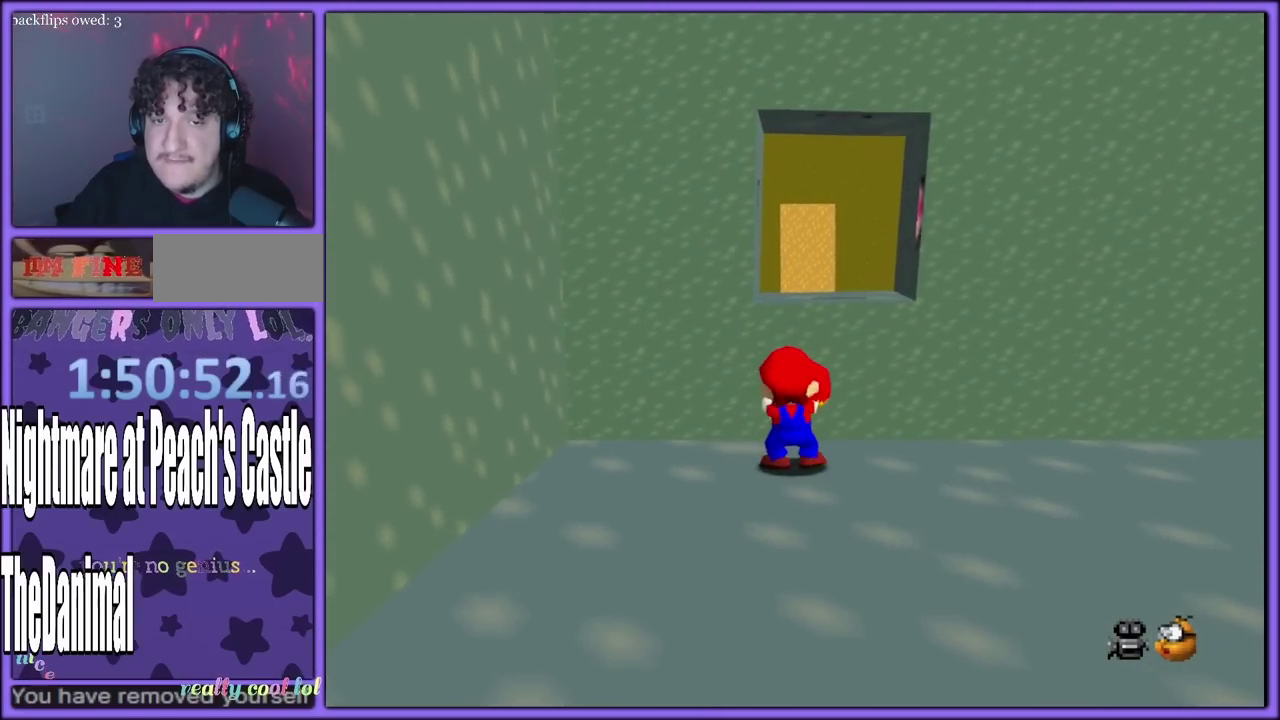
{"buttons": [], "left_stick": "center"}
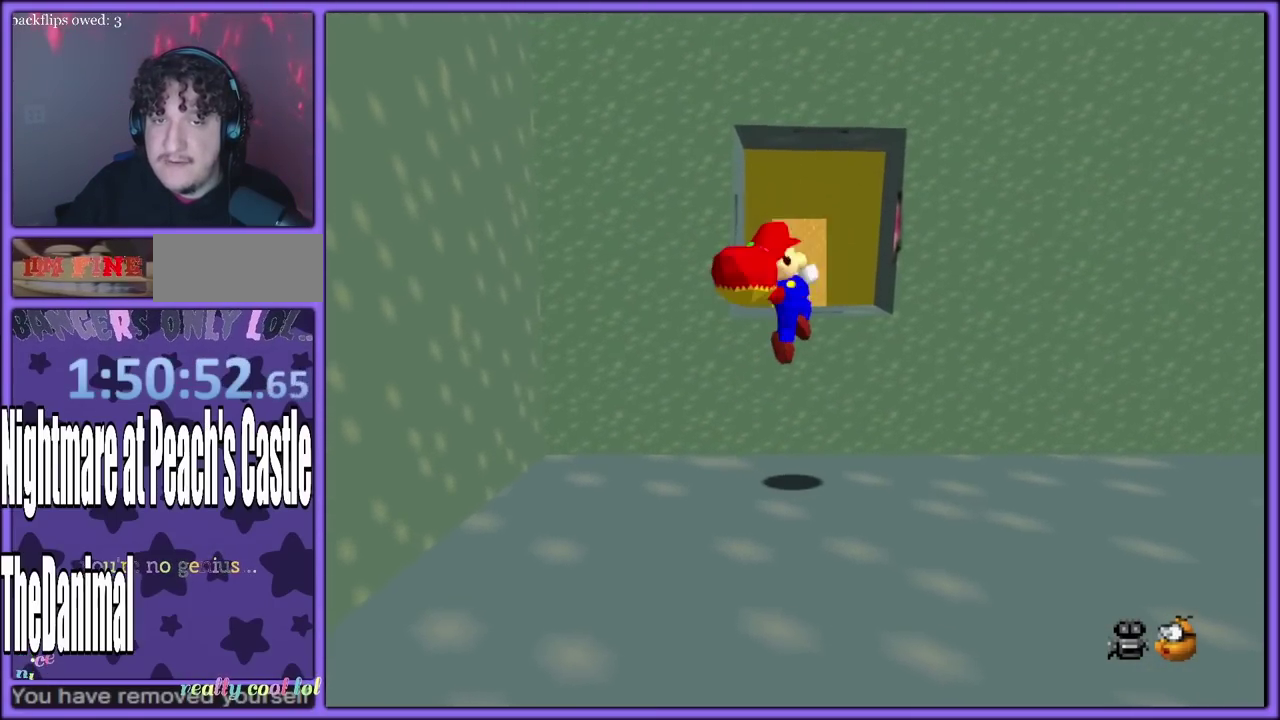
{"buttons": [], "left_stick": "down", "events": [[500, "left_stick", "down"]]}